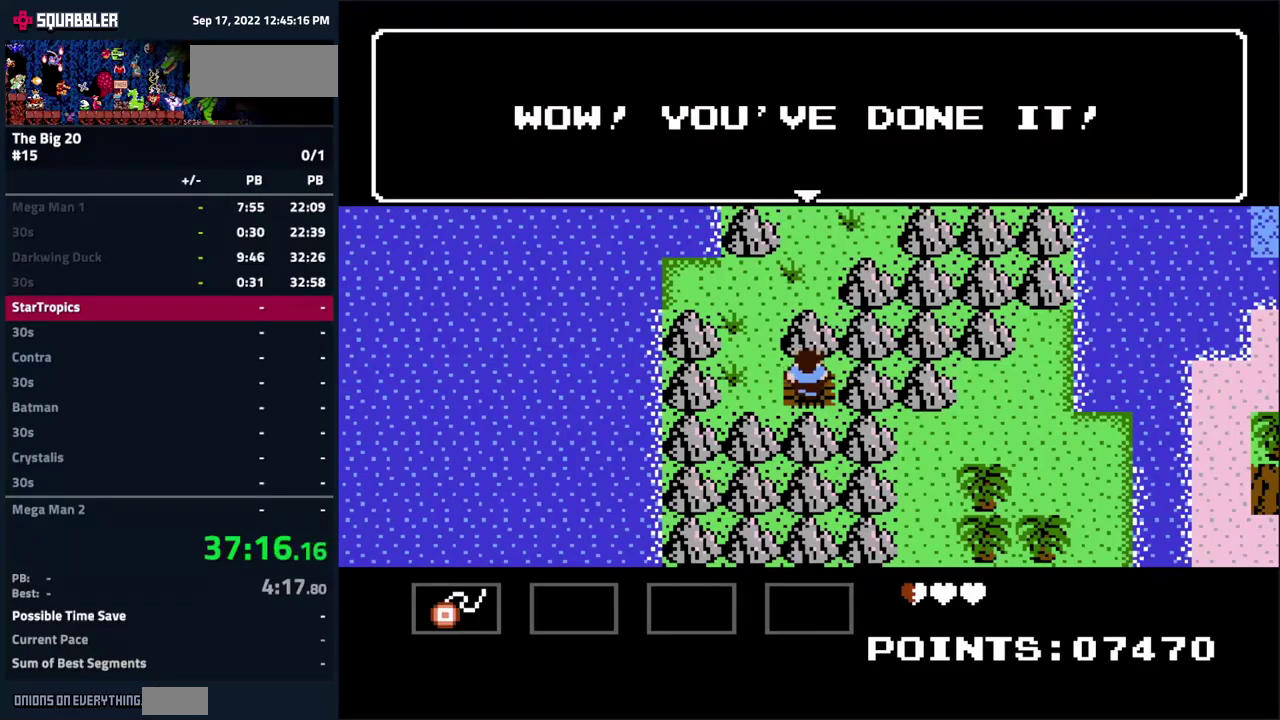
Gameplay with a controller (Nintendo layout); each line is a JSON object with the inputs held at the frame after it. "events" lists button and stick changes between this image and that frame as [ms after this image, input, new state], when the widget could be followed in between. Not read: L3 R3.
{"buttons": ["DPAD_LEFT"], "events": []}
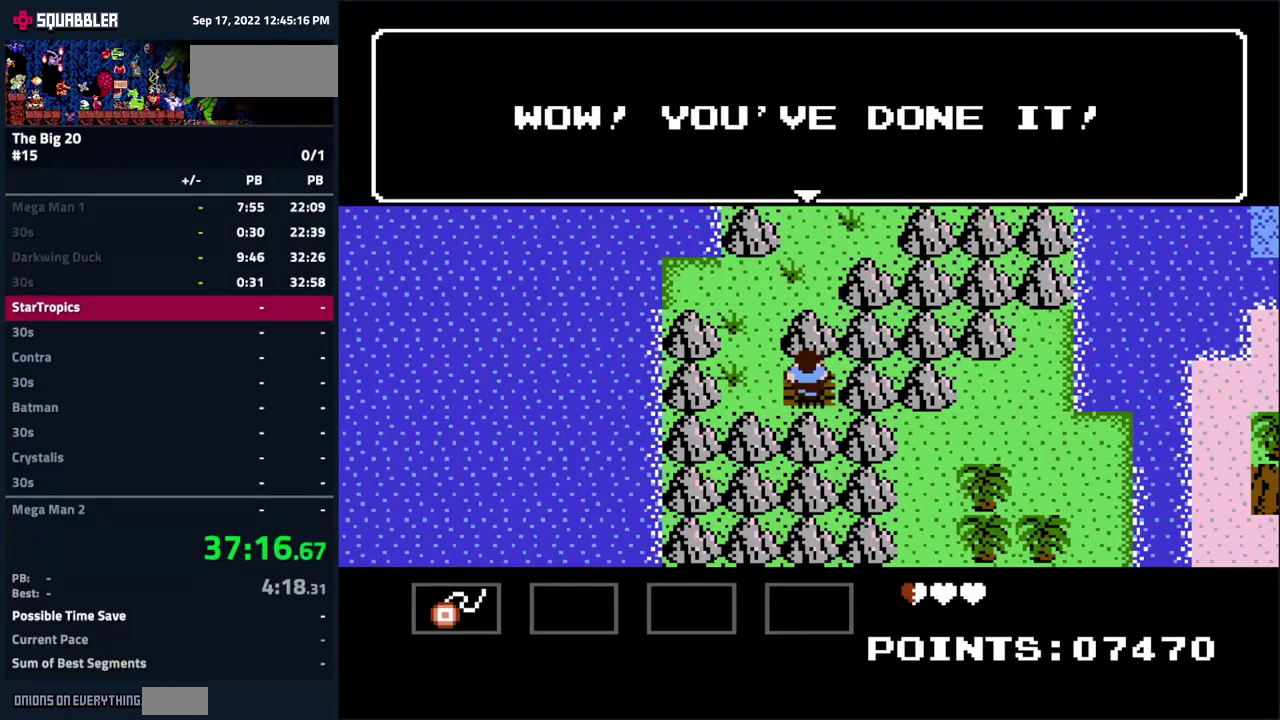
{"buttons": ["DPAD_LEFT"], "events": [[150, "A", "down"], [233, "A", "up"]]}
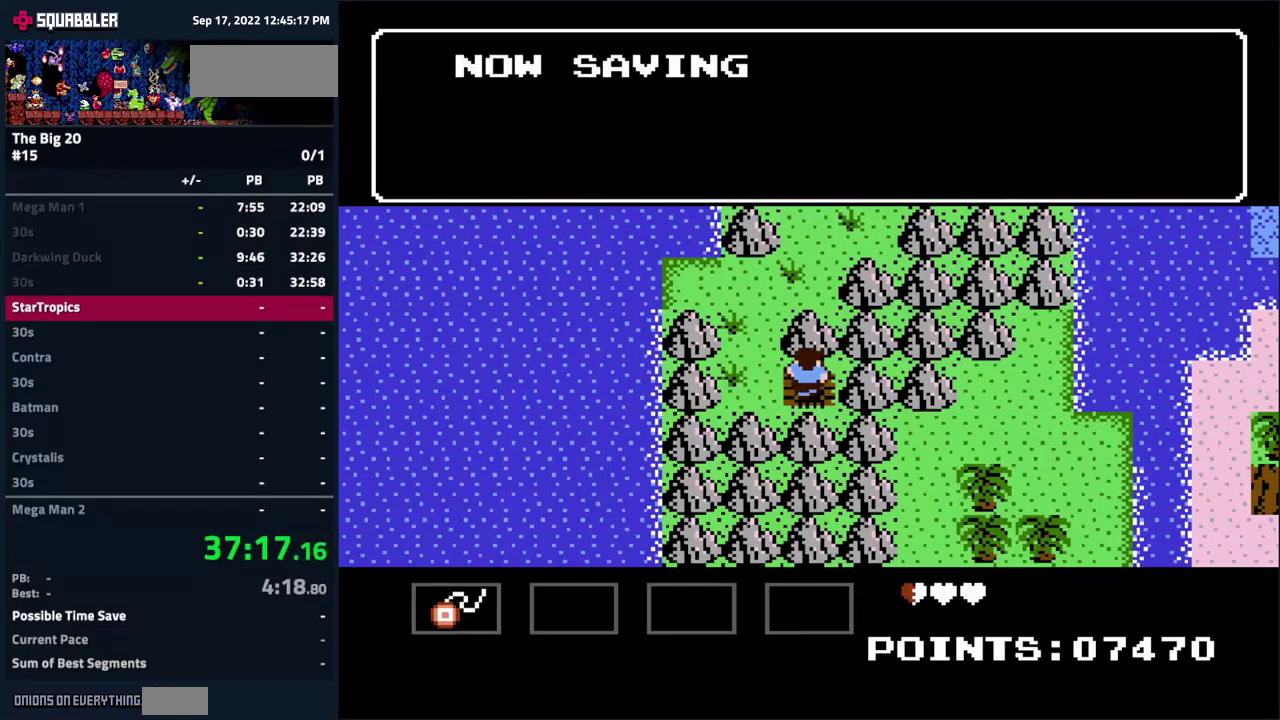
{"buttons": ["A", "DPAD_LEFT"], "events": [[133, "A", "down"]]}
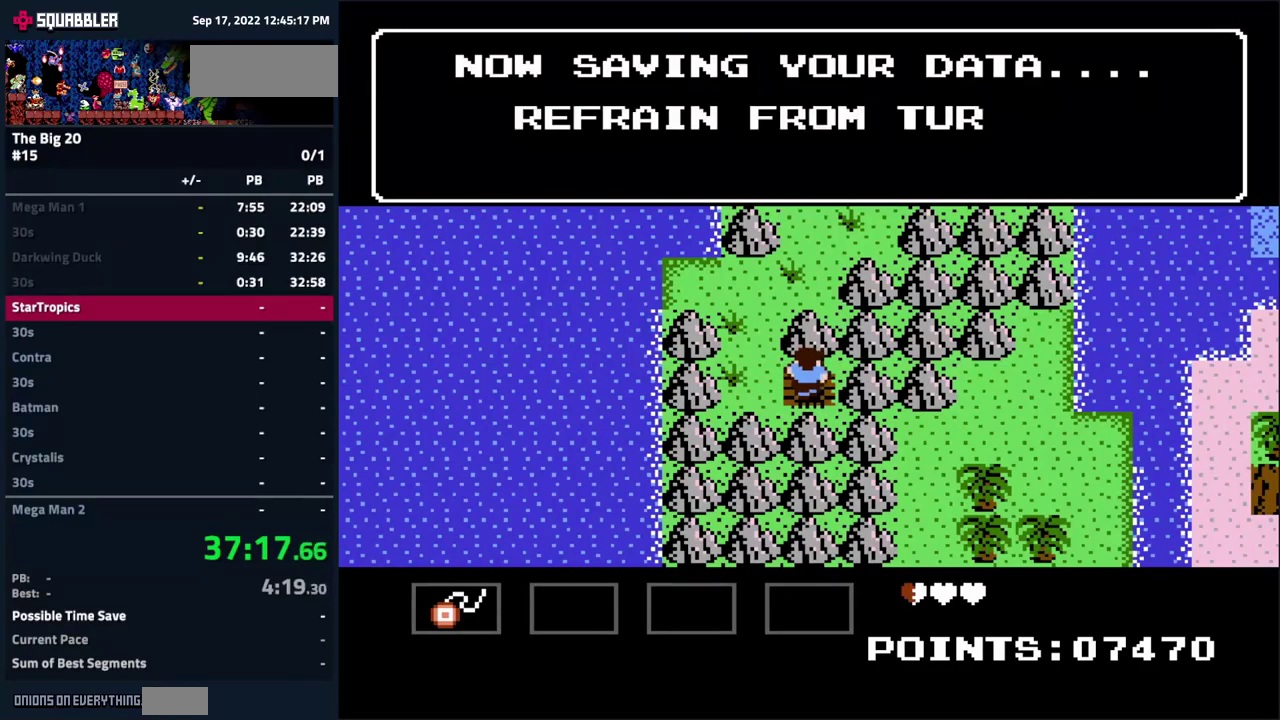
{"buttons": ["A", "DPAD_LEFT"], "events": []}
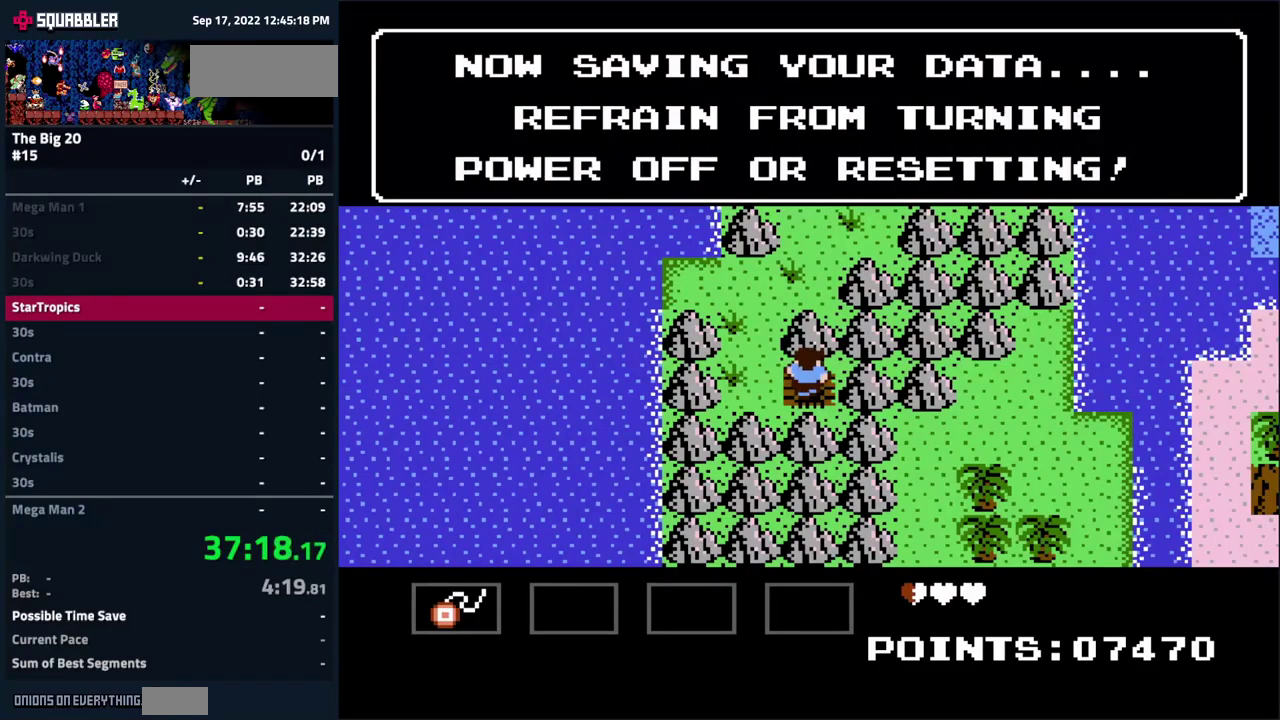
{"buttons": ["A", "DPAD_LEFT"], "events": [[300, "A", "up"], [483, "A", "down"]]}
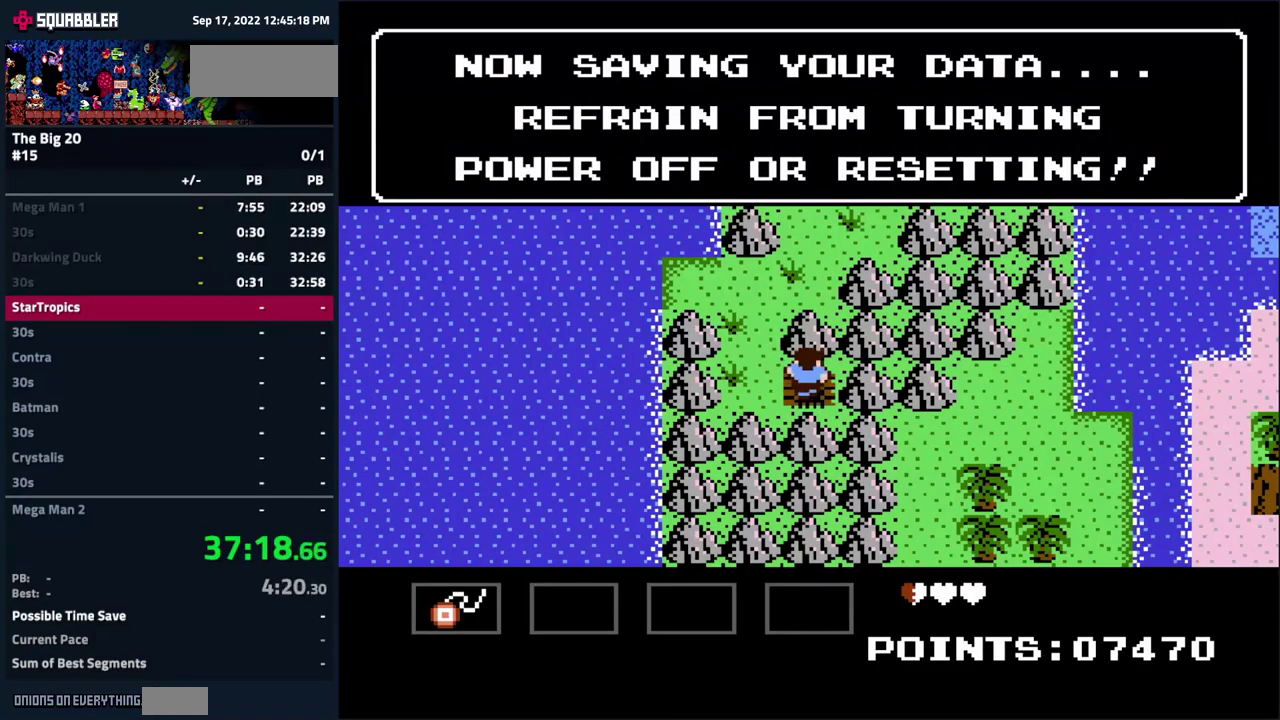
{"buttons": ["DPAD_LEFT"], "events": [[117, "A", "up"]]}
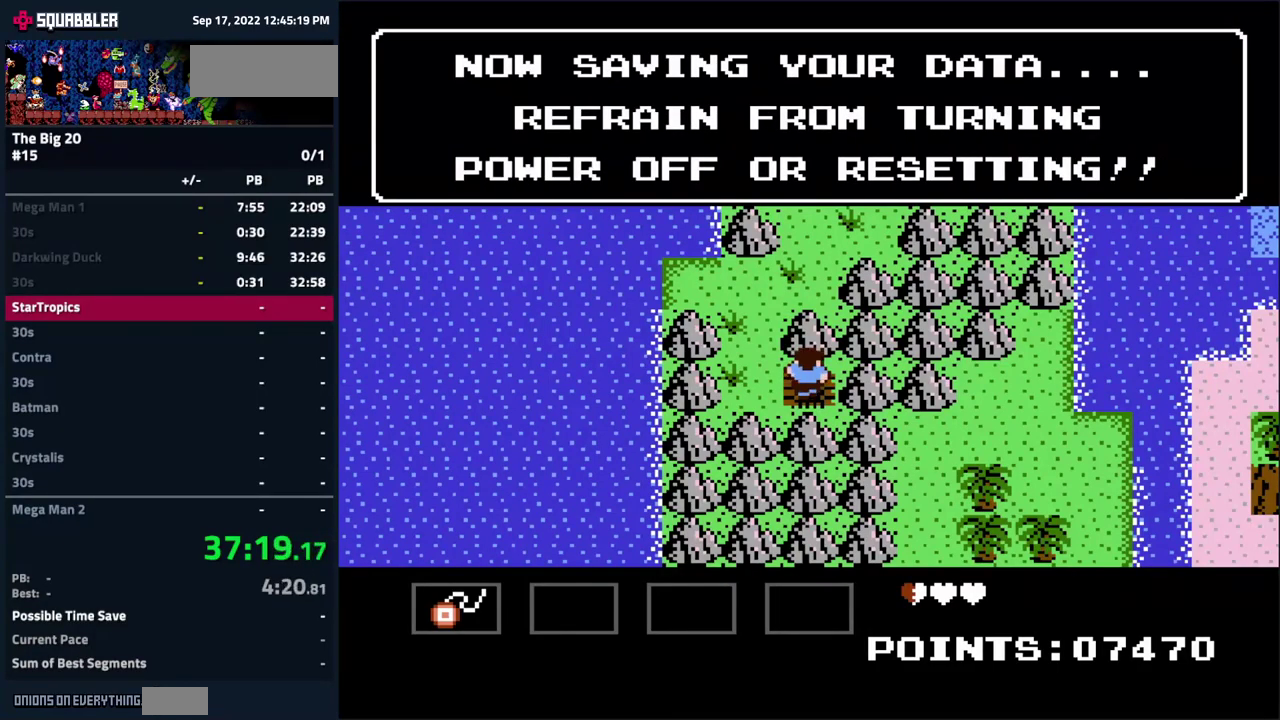
{"buttons": ["A", "DPAD_LEFT"], "events": [[433, "A", "down"]]}
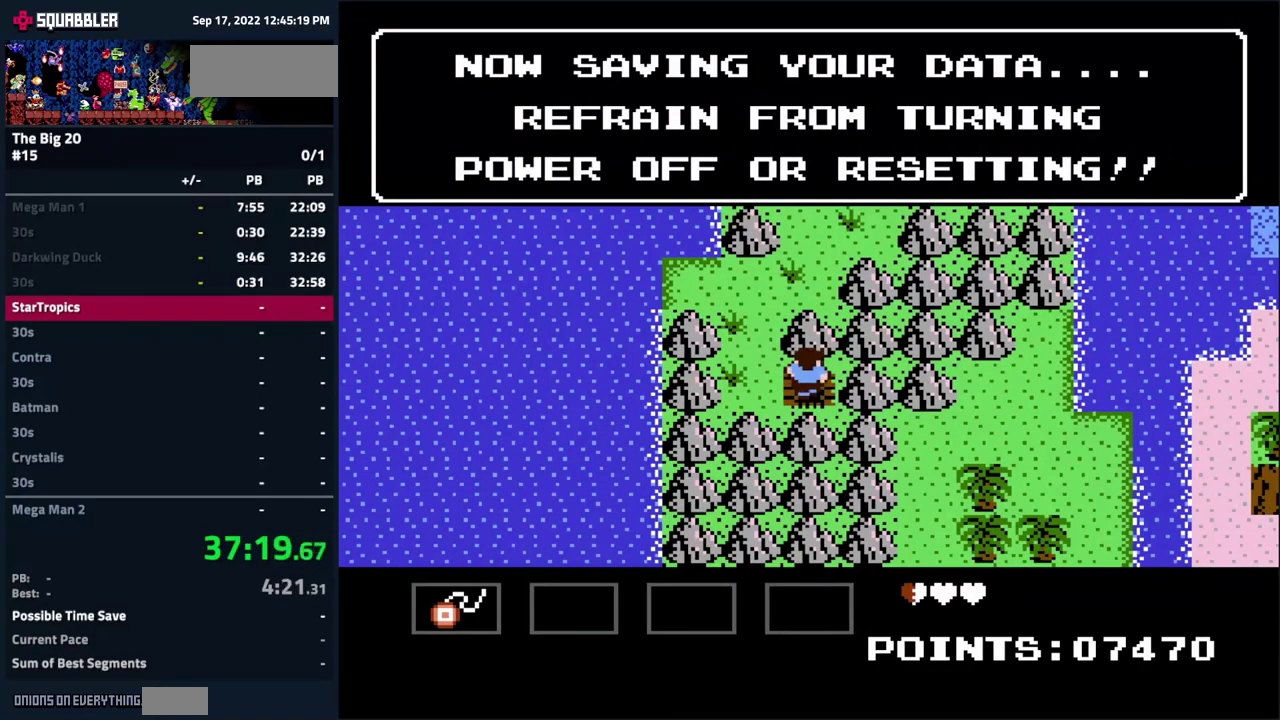
{"buttons": ["DPAD_LEFT"], "events": [[83, "A", "up"]]}
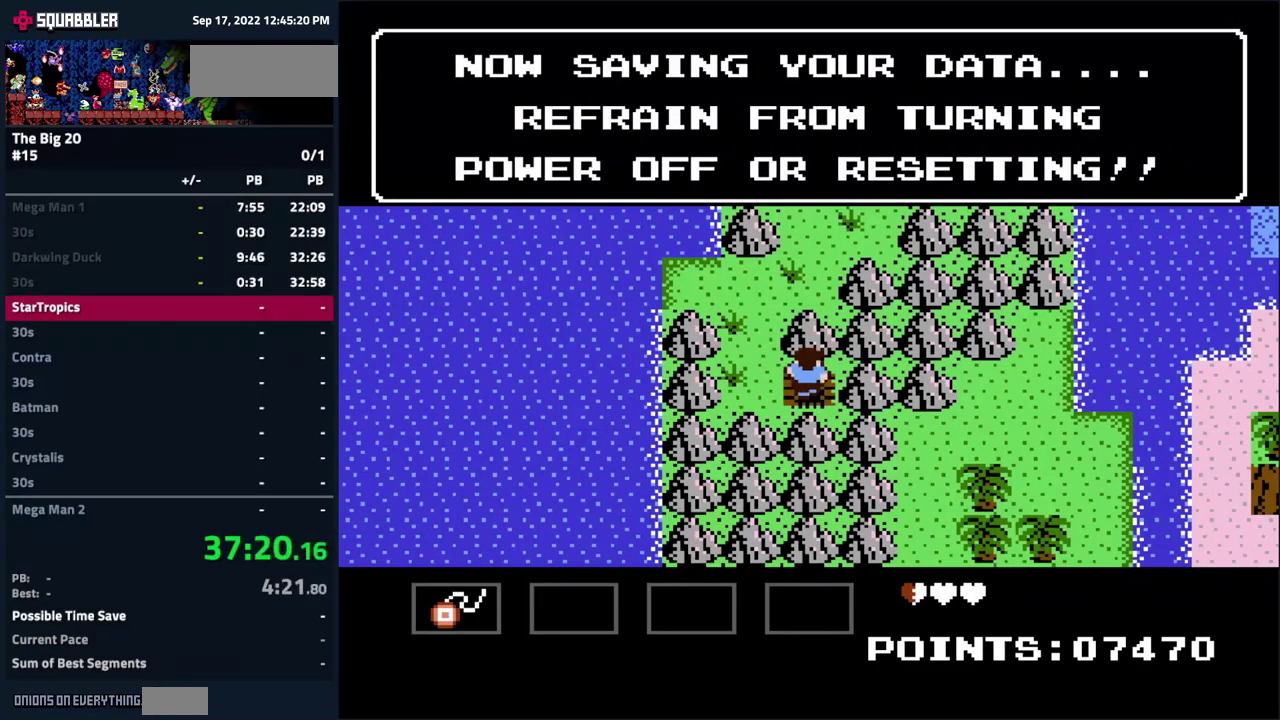
{"buttons": ["DPAD_LEFT"], "events": [[67, "A", "down"], [150, "A", "up"]]}
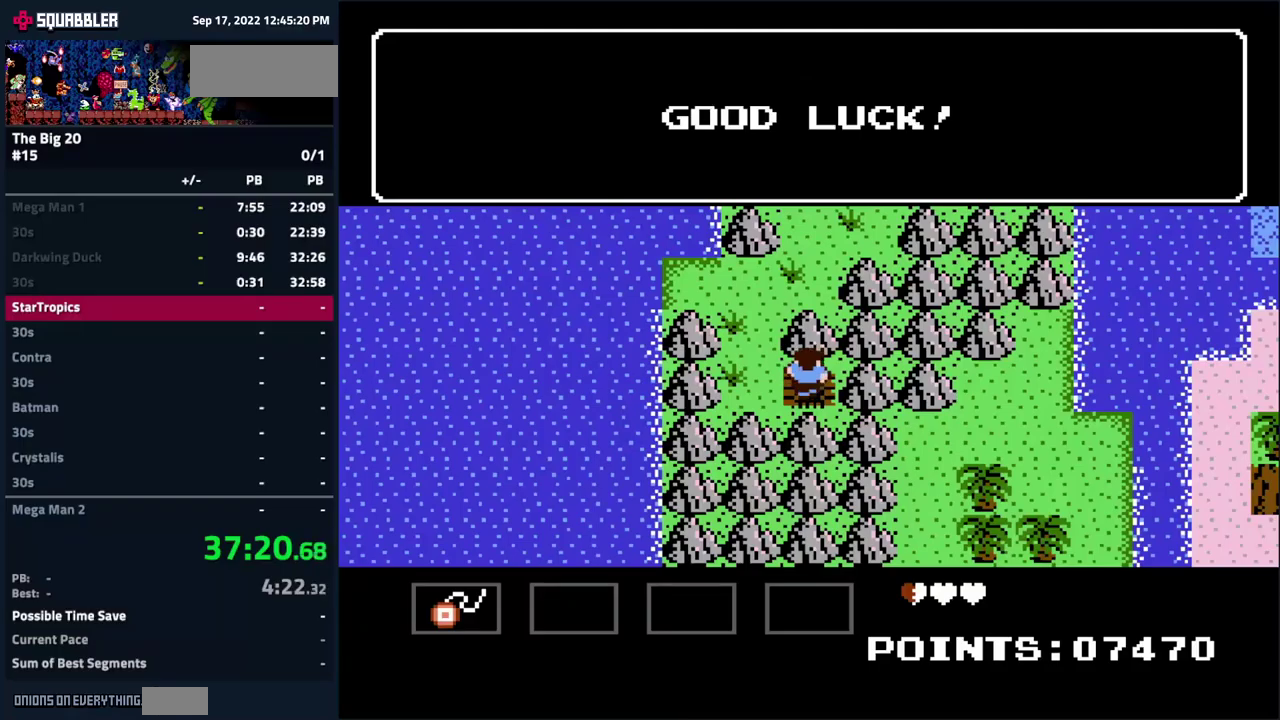
{"buttons": ["DPAD_UP", "DPAD_LEFT"], "events": [[100, "A", "down"], [283, "A", "up"], [500, "DPAD_UP", "down"]]}
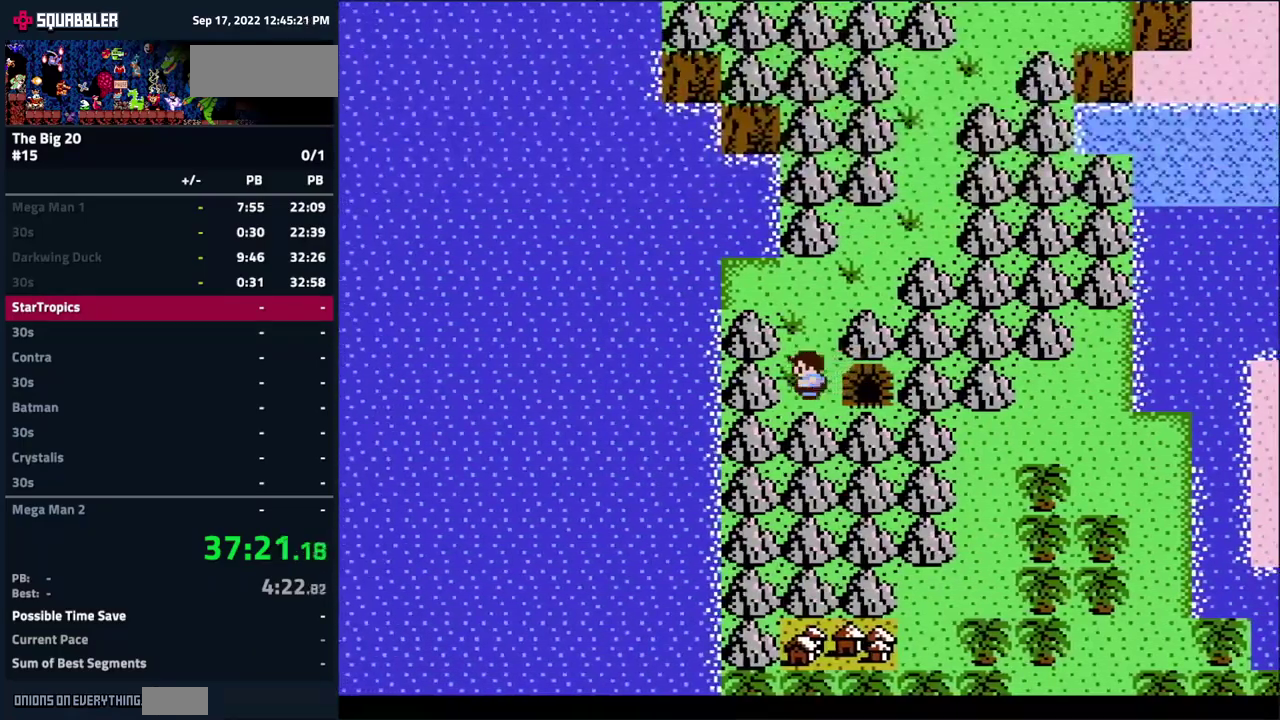
{"buttons": [], "events": [[50, "DPAD_LEFT", "up"], [483, "DPAD_UP", "up"]]}
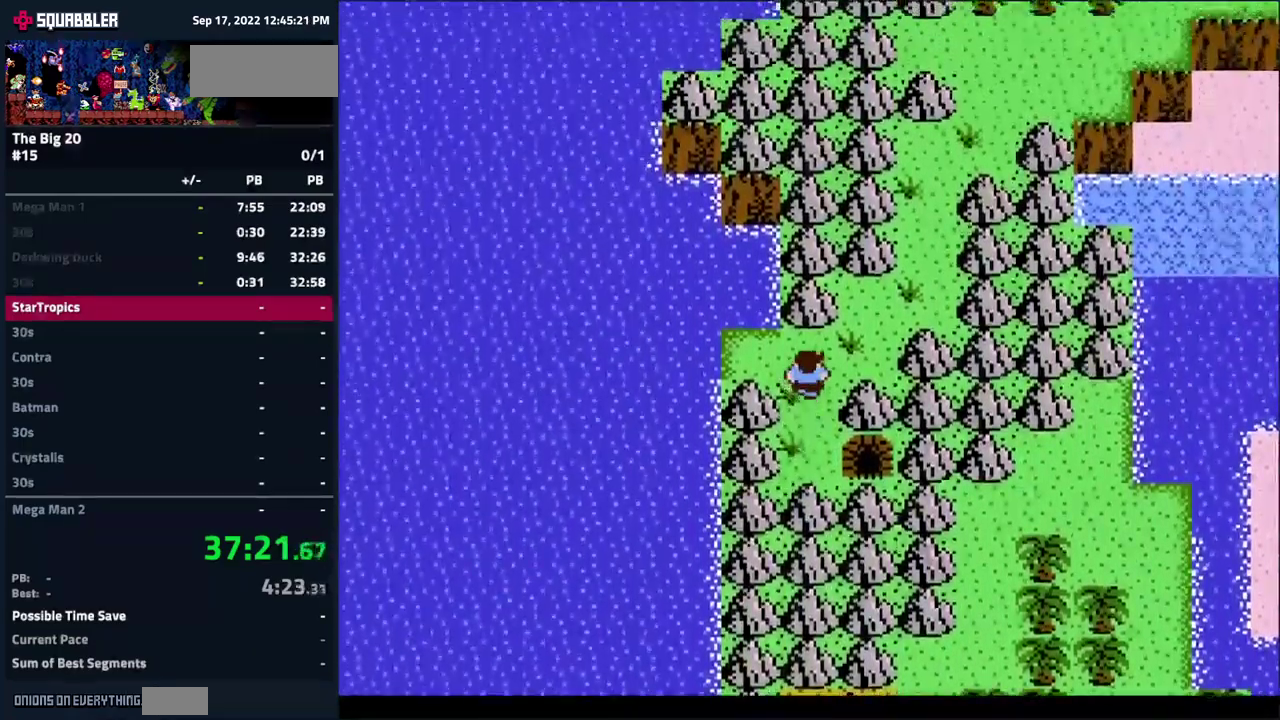
{"buttons": [], "events": [[250, "DPAD_RIGHT", "down"], [317, "DPAD_RIGHT", "up"]]}
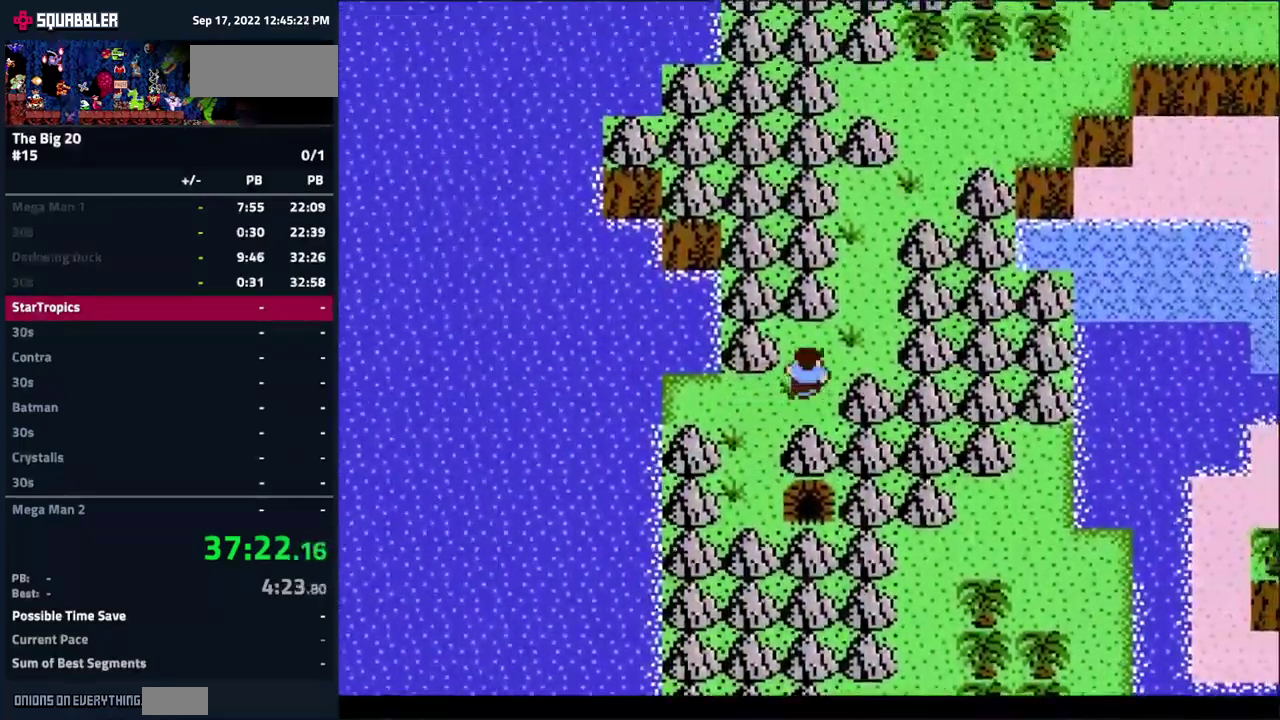
{"buttons": [], "events": []}
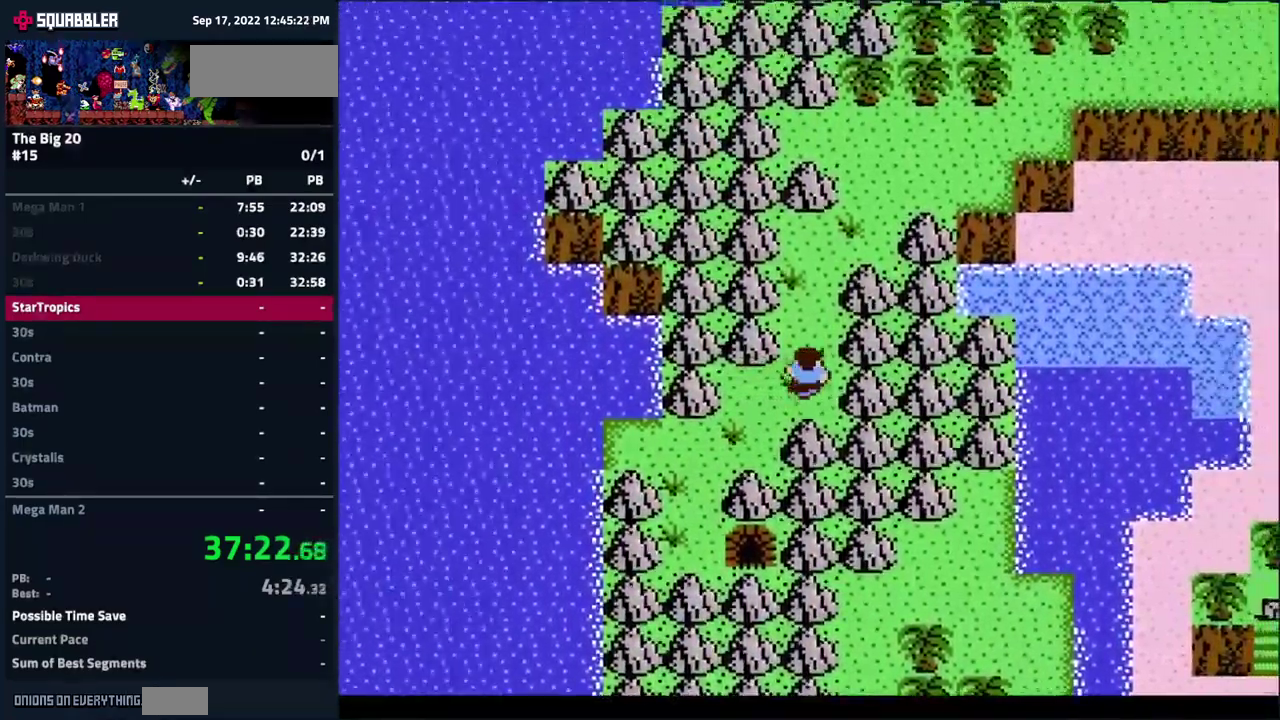
{"buttons": [], "events": []}
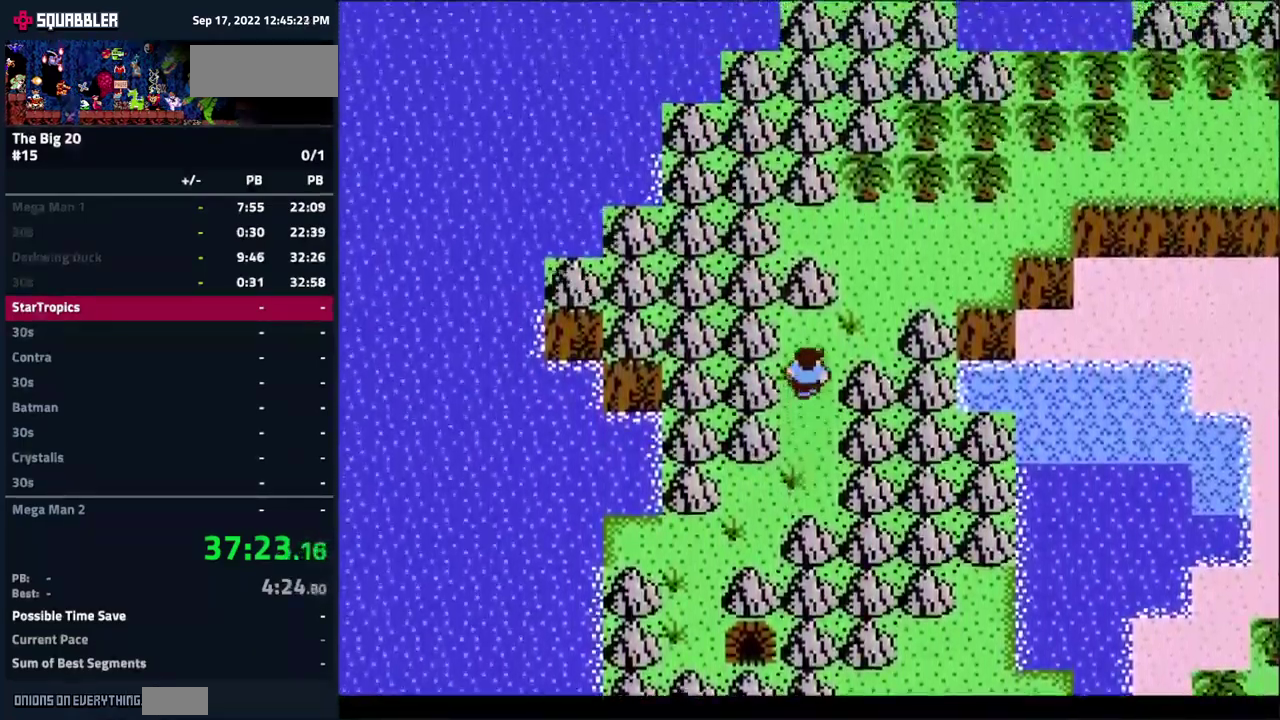
{"buttons": ["DPAD_UP"], "events": [[67, "DPAD_RIGHT", "down"], [467, "DPAD_UP", "down"], [483, "DPAD_RIGHT", "up"]]}
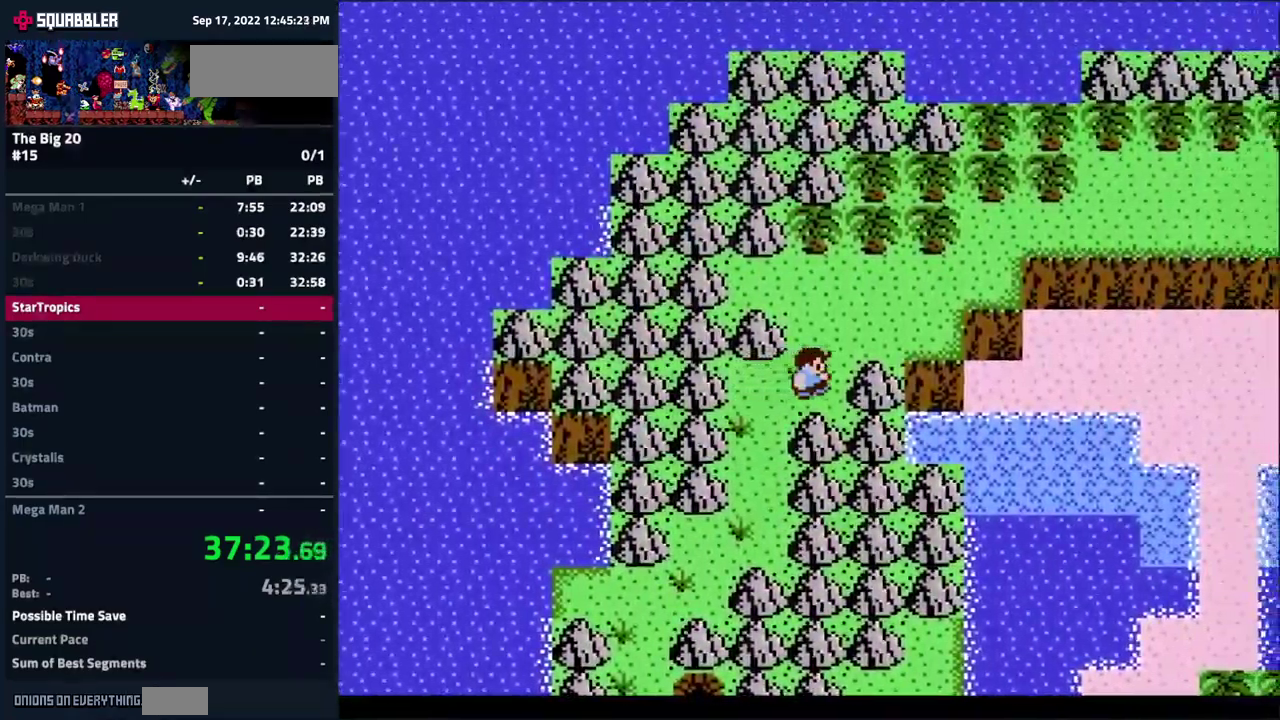
{"buttons": ["DPAD_RIGHT"], "events": [[433, "DPAD_RIGHT", "down"], [450, "DPAD_UP", "up"]]}
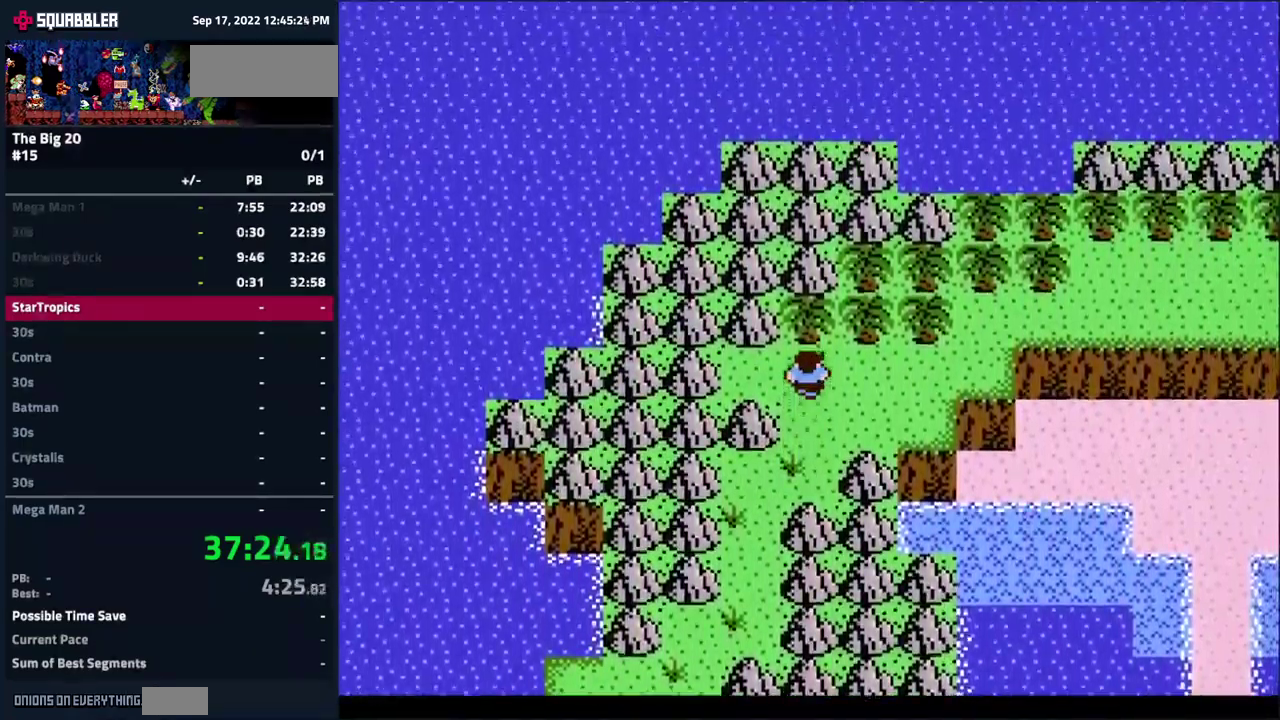
{"buttons": ["DPAD_RIGHT"], "events": []}
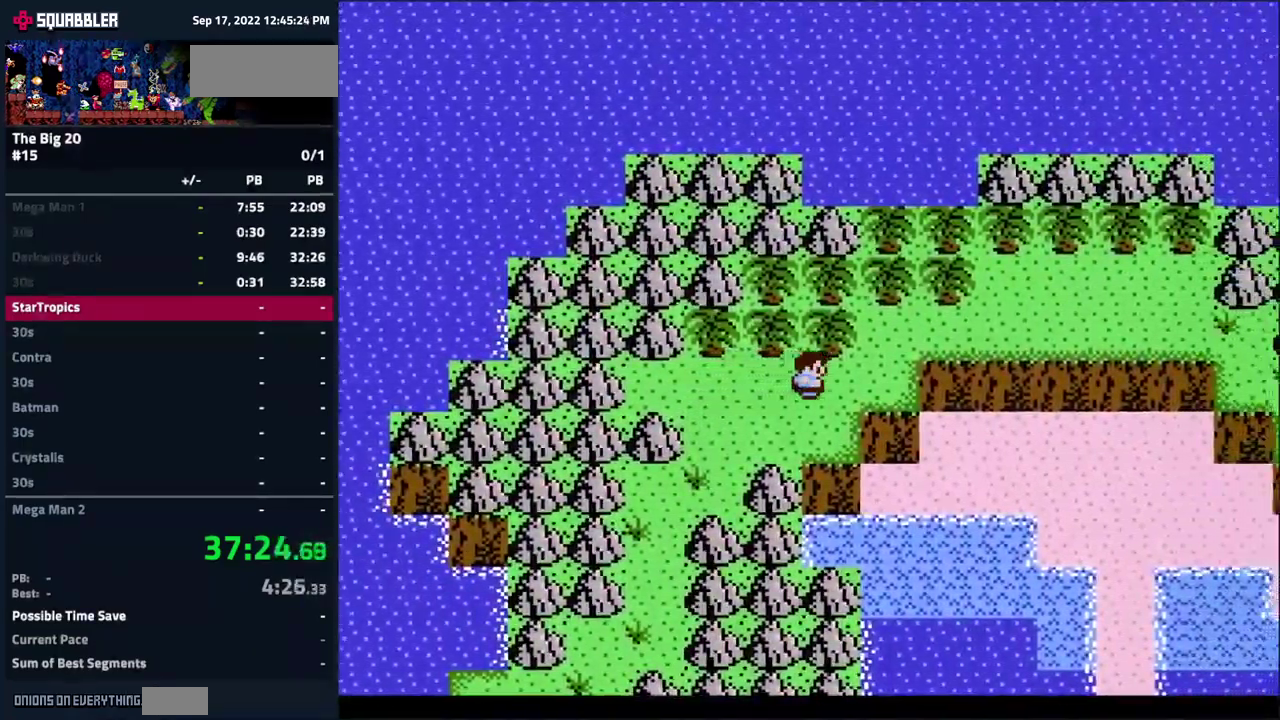
{"buttons": ["DPAD_UP"], "events": [[233, "DPAD_UP", "down"], [283, "DPAD_RIGHT", "up"]]}
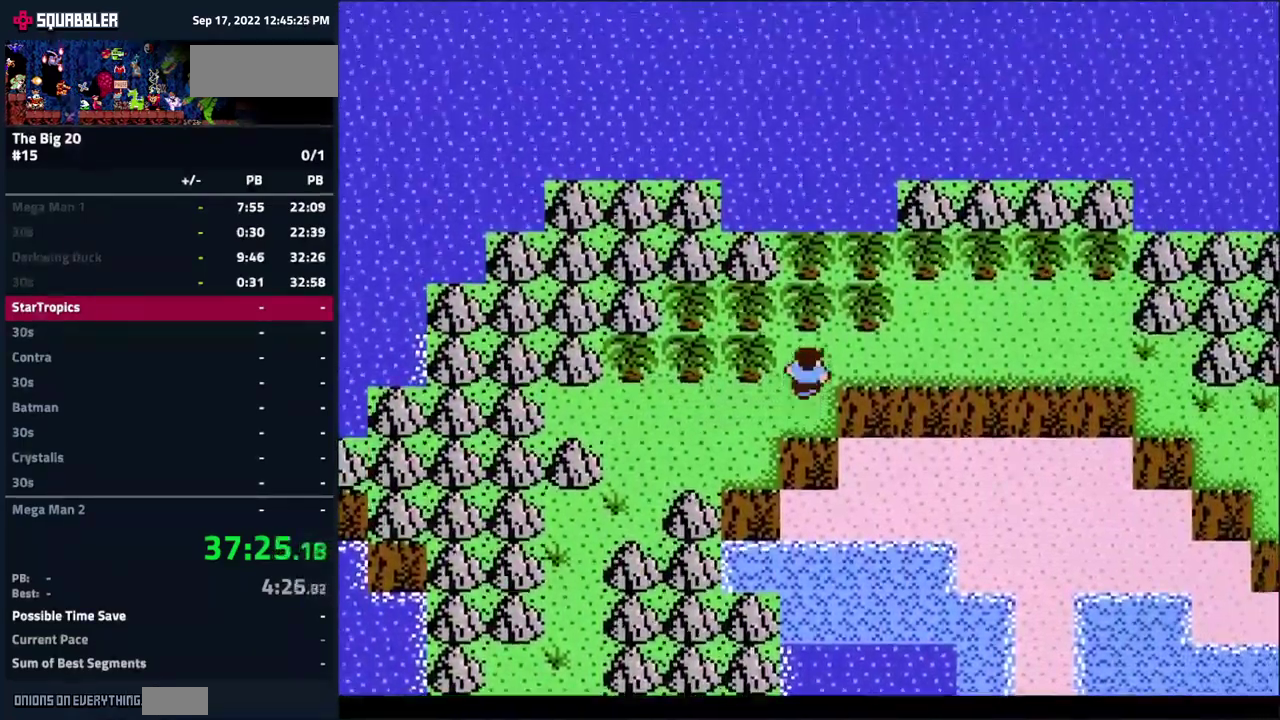
{"buttons": ["DPAD_RIGHT"], "events": [[67, "DPAD_UP", "up"], [417, "DPAD_RIGHT", "down"]]}
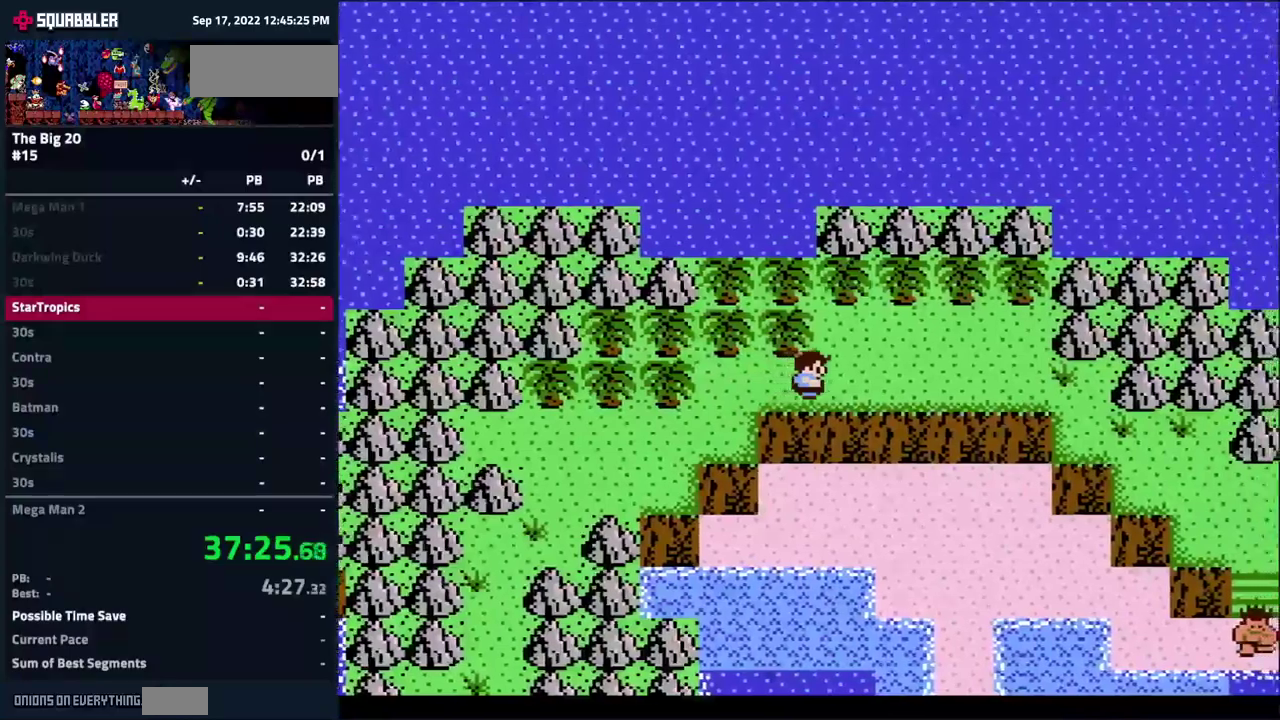
{"buttons": ["DPAD_RIGHT"], "events": []}
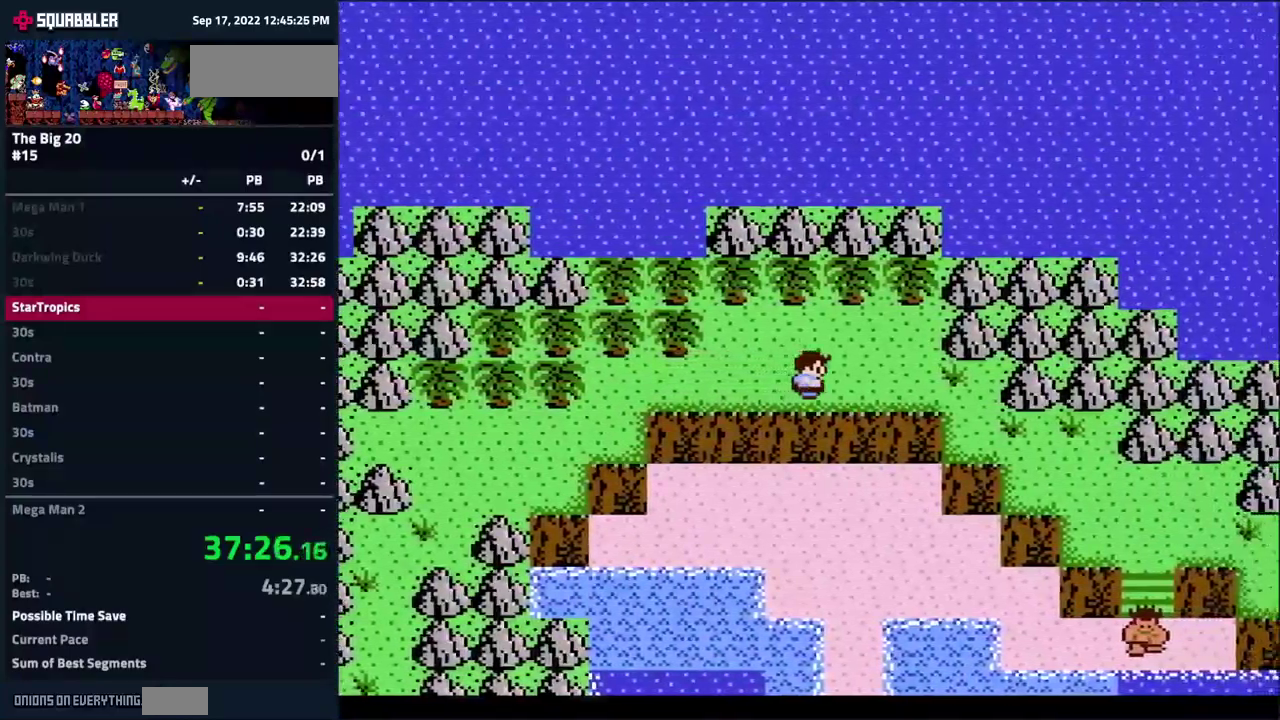
{"buttons": ["DPAD_RIGHT"], "events": []}
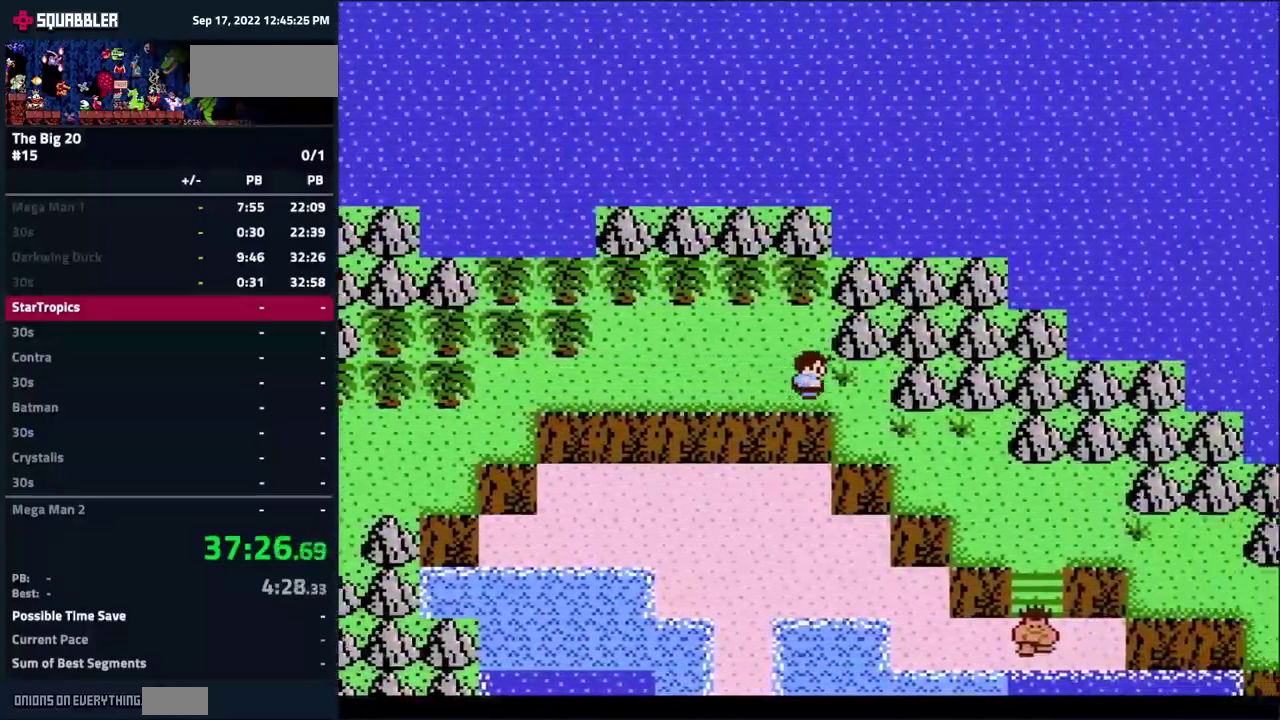
{"buttons": ["DPAD_RIGHT"], "events": [[34, "DPAD_DOWN", "down"], [34, "DPAD_RIGHT", "up"], [367, "DPAD_DOWN", "up"], [367, "DPAD_RIGHT", "down"]]}
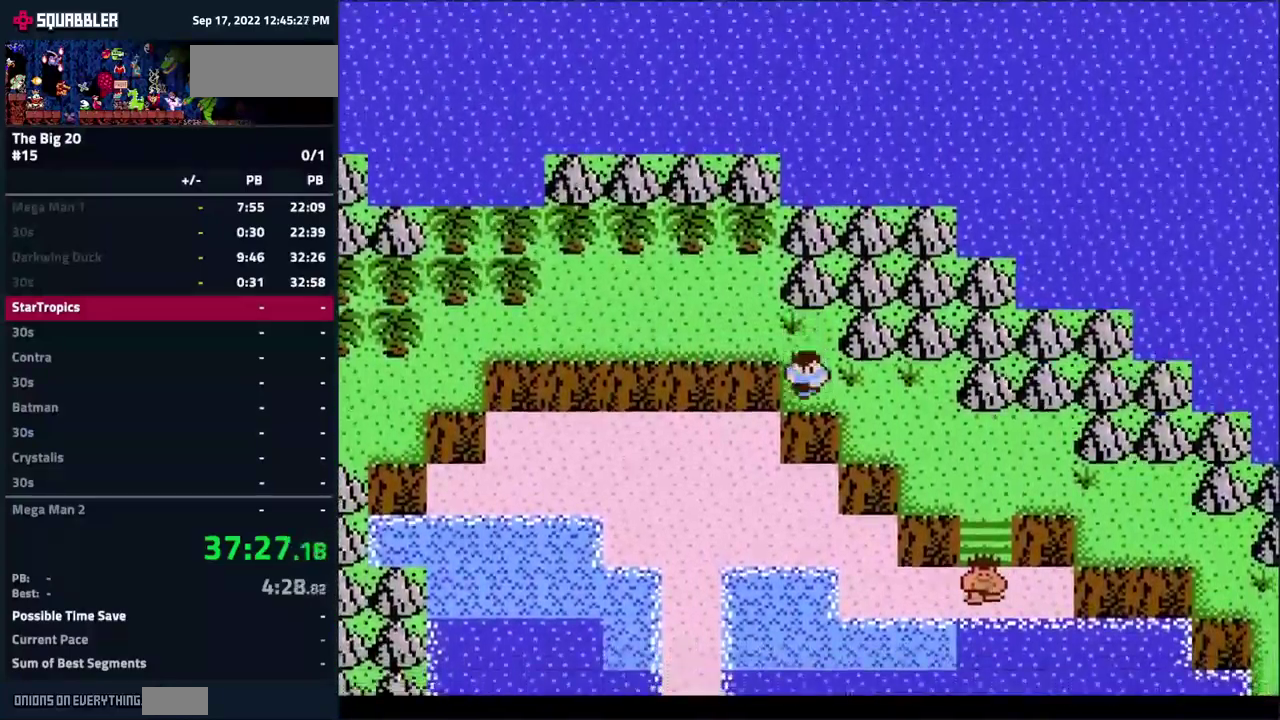
{"buttons": ["DPAD_DOWN"], "events": [[350, "DPAD_DOWN", "down"], [367, "DPAD_RIGHT", "up"]]}
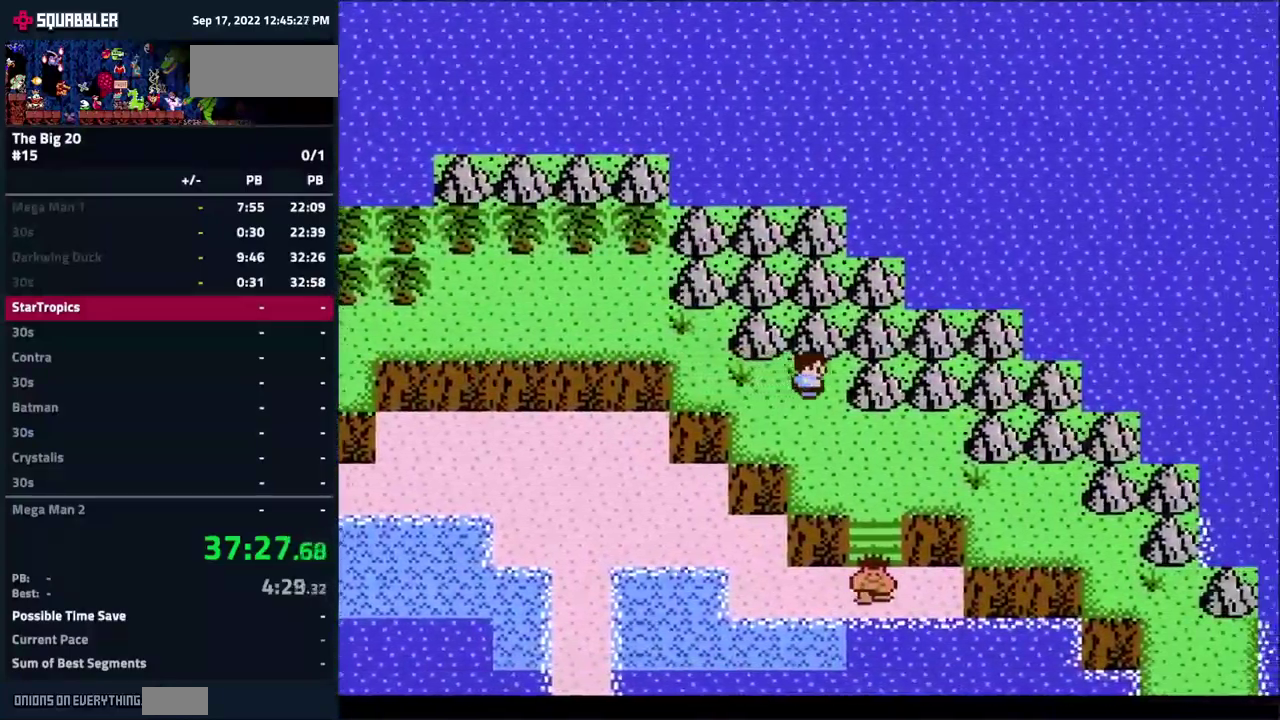
{"buttons": ["DPAD_RIGHT"], "events": [[300, "DPAD_DOWN", "up"], [300, "DPAD_RIGHT", "down"]]}
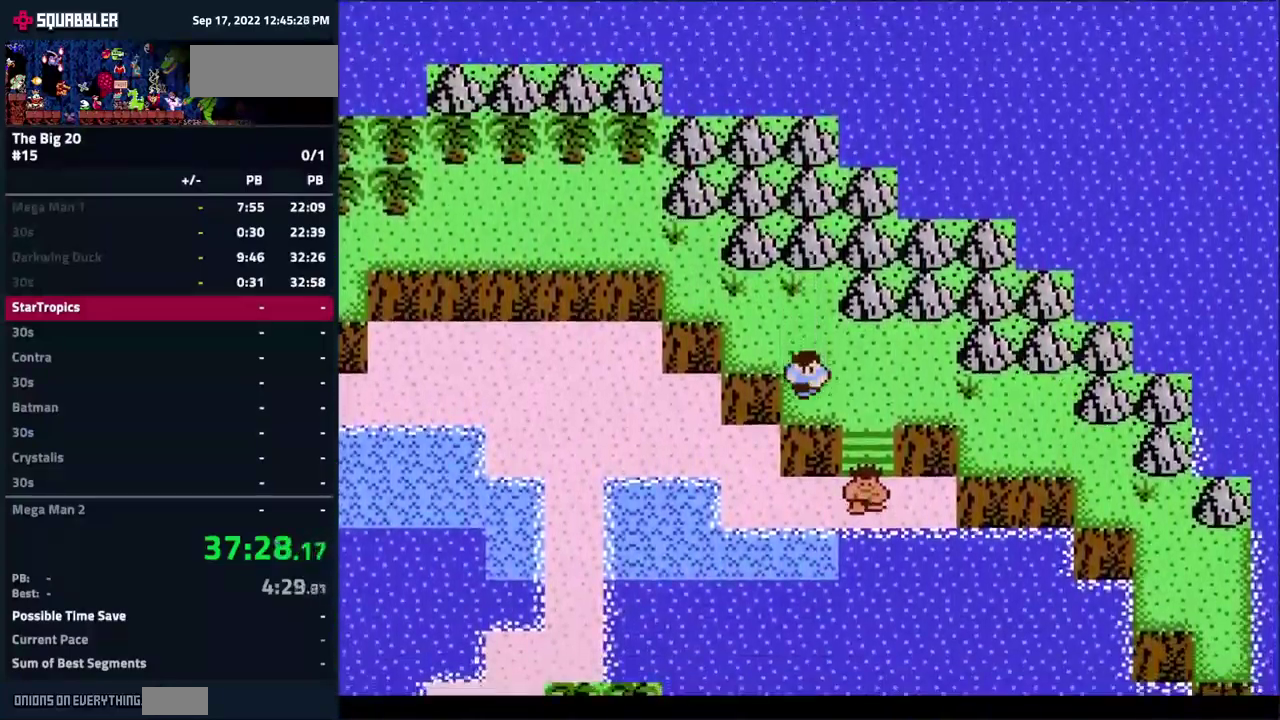
{"buttons": ["DPAD_DOWN"], "events": [[84, "DPAD_DOWN", "down"], [84, "DPAD_RIGHT", "up"]]}
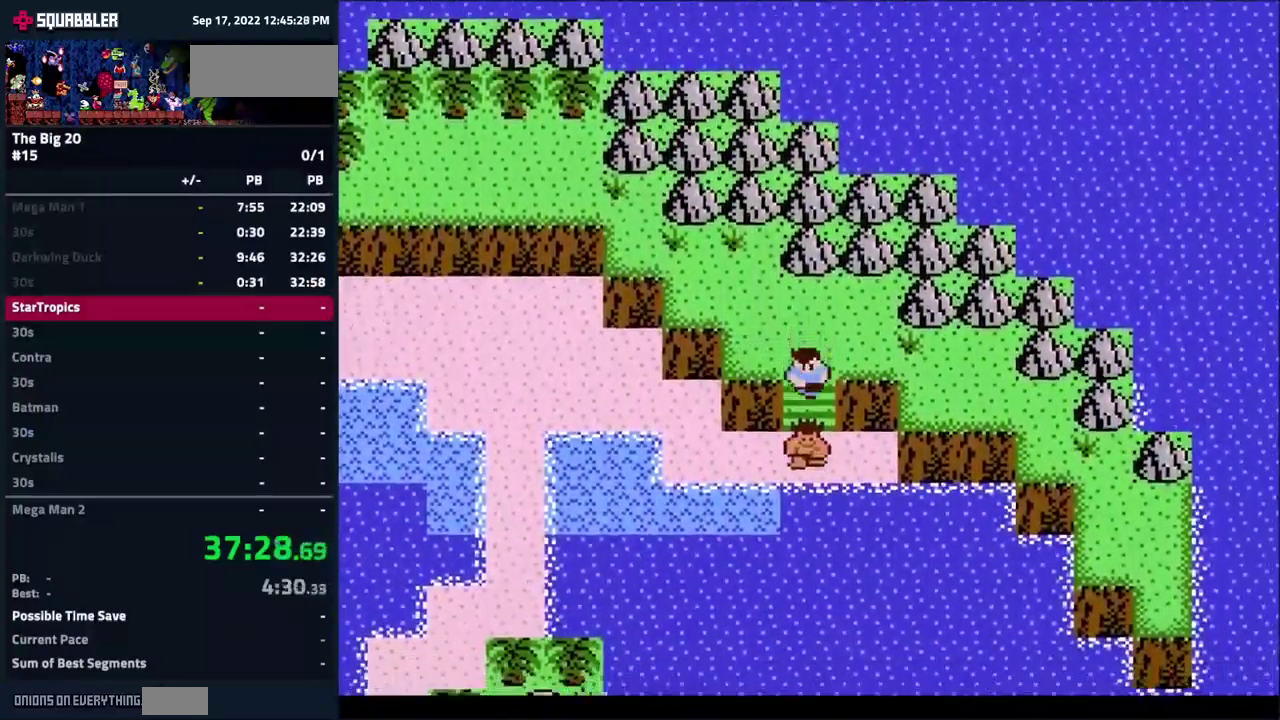
{"buttons": ["A"], "events": [[34, "A", "down"], [34, "DPAD_DOWN", "up"]]}
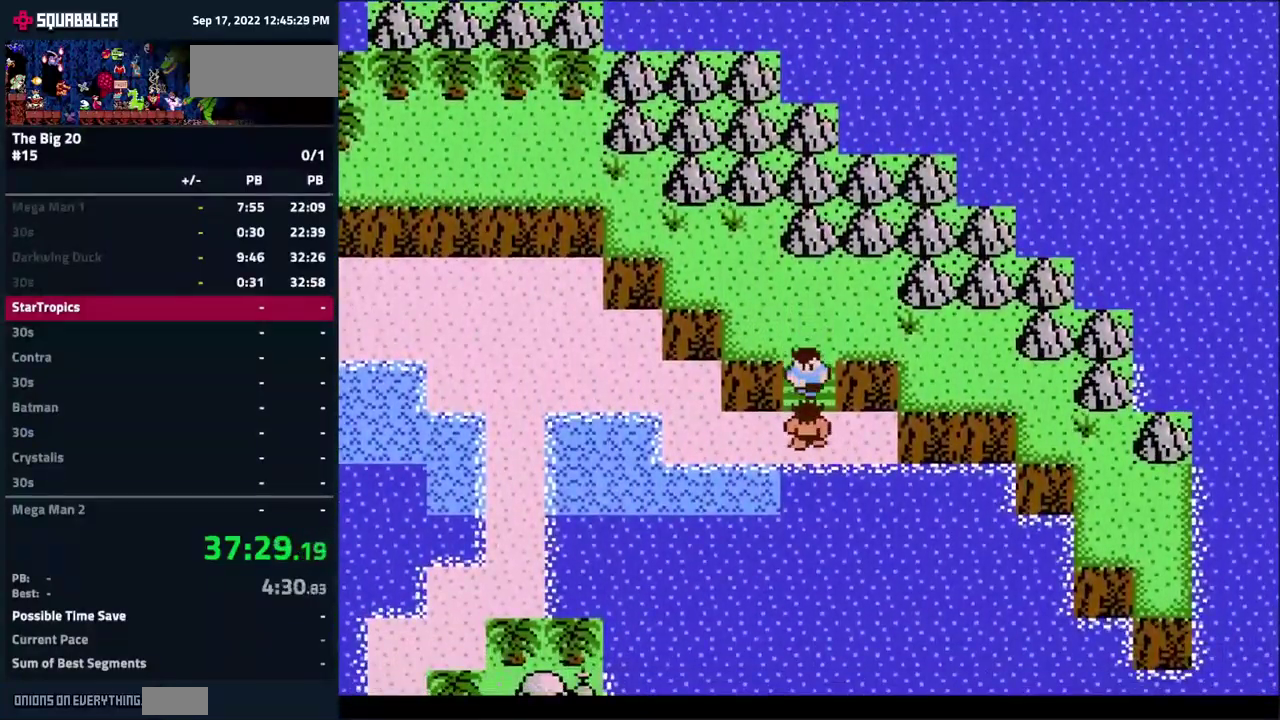
{"buttons": ["A"], "events": []}
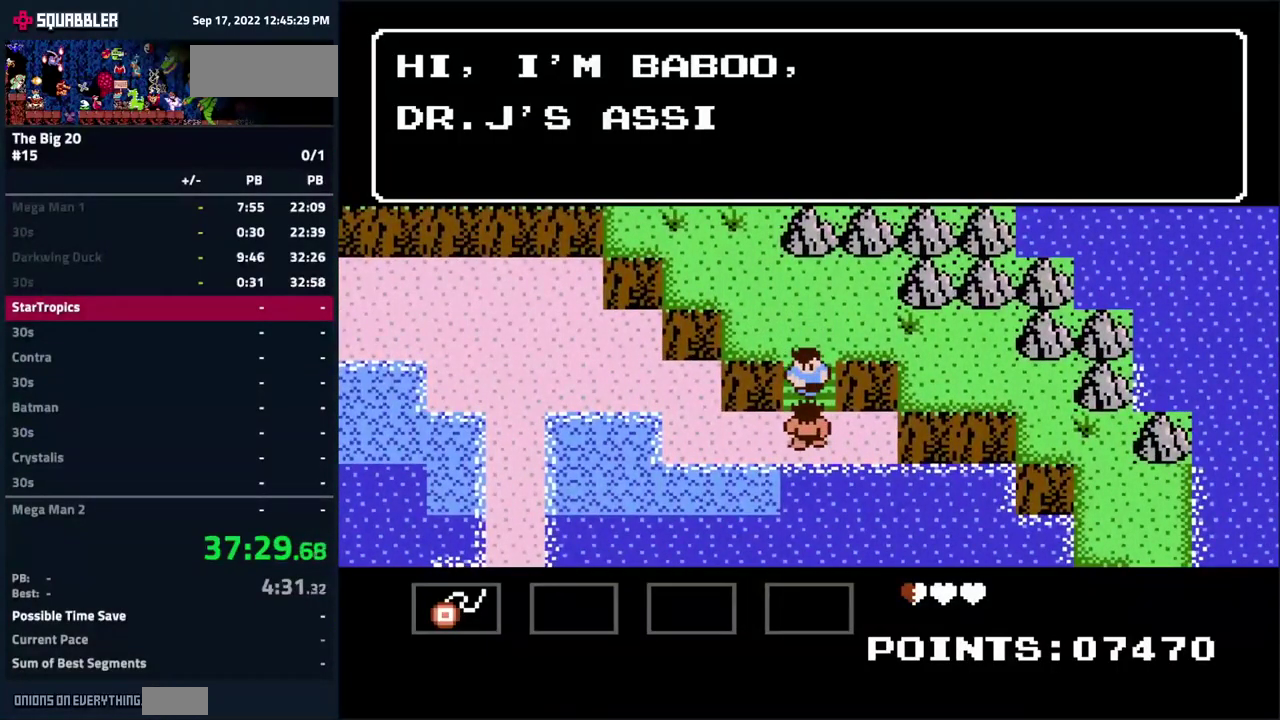
{"buttons": ["A", "DPAD_DOWN"], "events": [[384, "DPAD_DOWN", "down"]]}
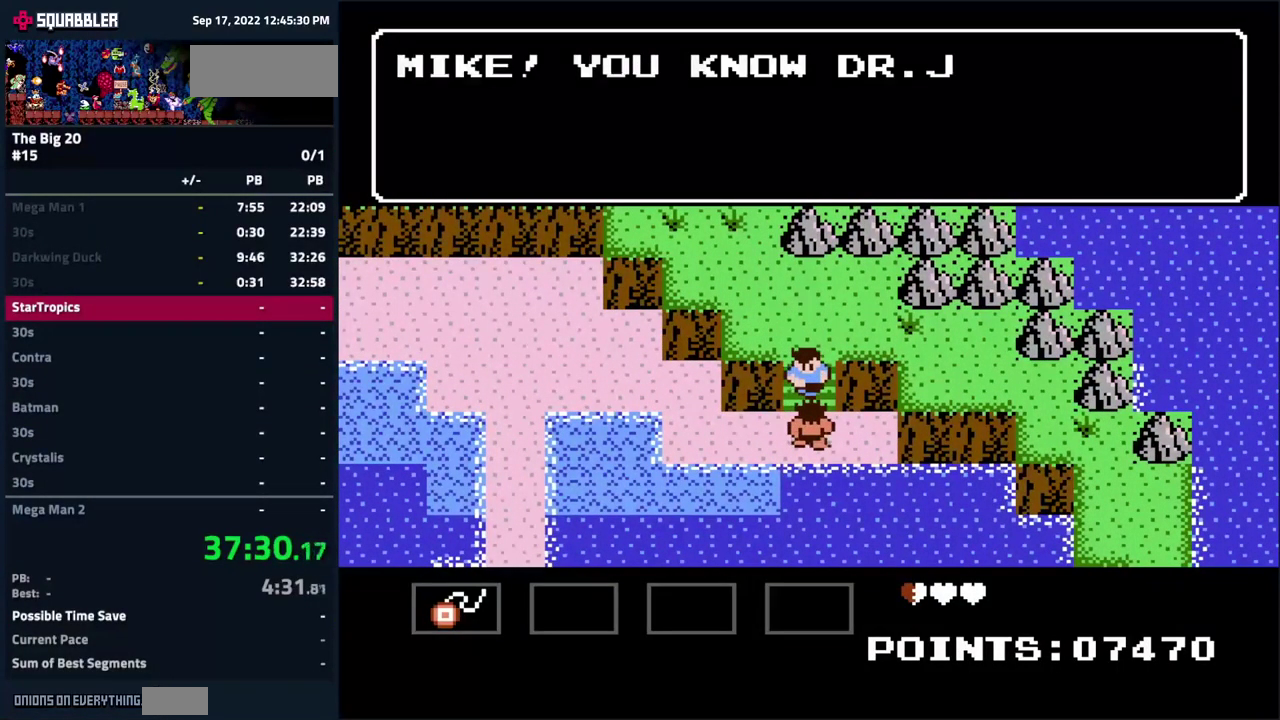
{"buttons": ["A", "DPAD_DOWN"], "events": []}